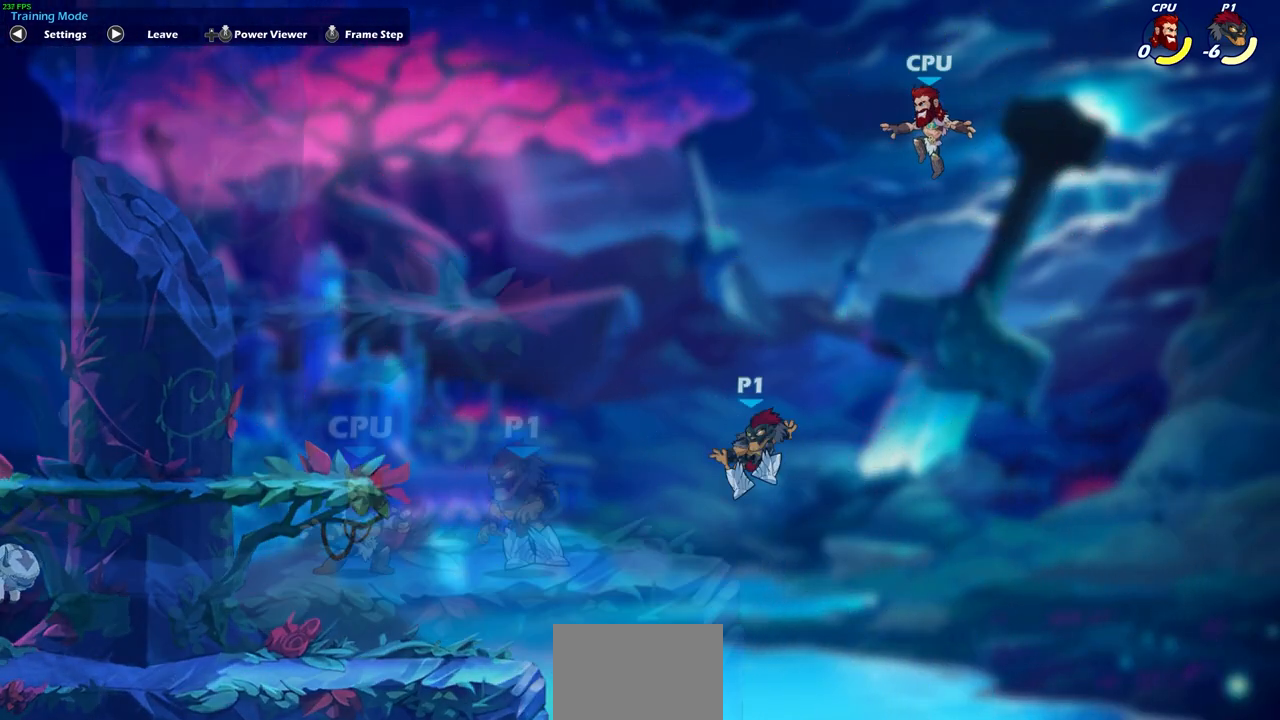
Gameplay with a controller (PlayStation layout); each line is a JSON object with the inputs held at the frame after it. "events" lists button and stick changes between this image and that frame as [ms after this image, input, new state], when the widget could be followed in between.
{"buttons": [], "left_stick": "down-right", "right_stick": "center", "events": [[17, "CROSS", "down"], [83, "R2", "down"], [83, "left_stick", "up-left"], [167, "CROSS", "up"], [217, "left_stick", "down-left"], [317, "R2", "up"], [417, "left_stick", "down-right"]]}
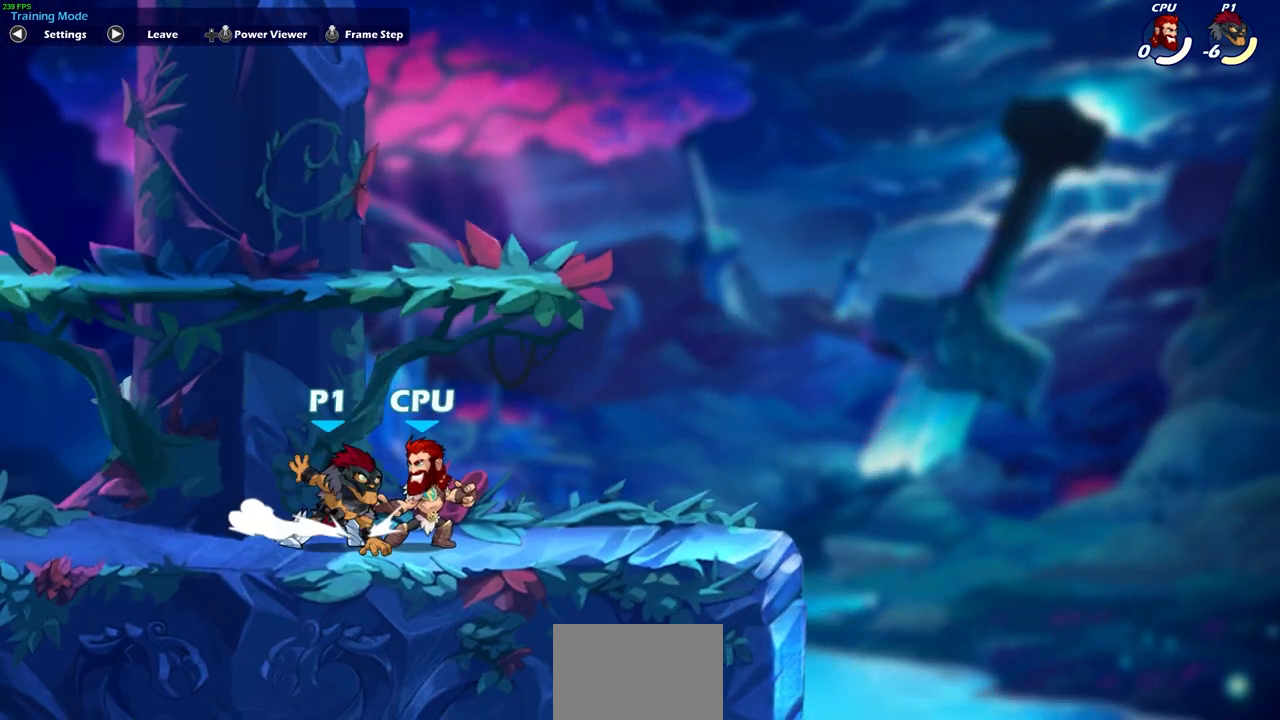
{"buttons": [], "left_stick": "center", "right_stick": "center", "events": [[50, "SQUARE", "down"], [50, "left_stick", "center"], [150, "SQUARE", "up"]]}
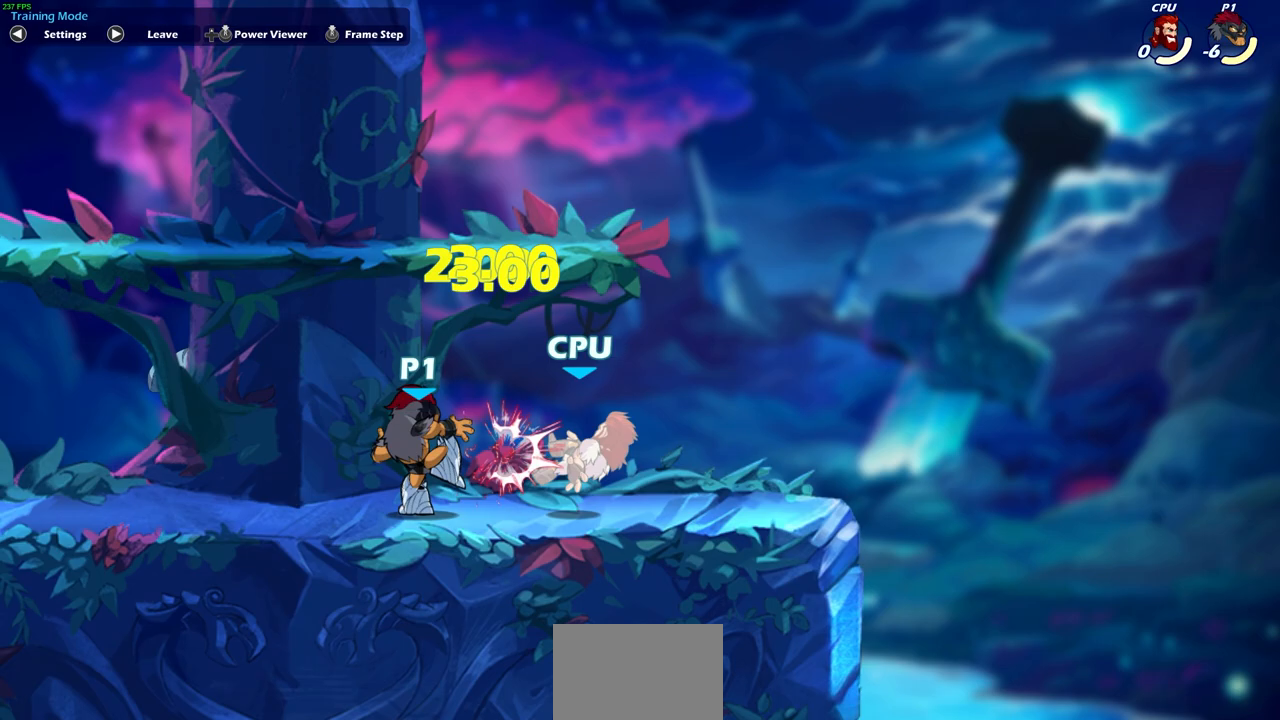
{"buttons": ["SQUARE"], "left_stick": "down", "right_stick": "center", "events": [[250, "left_stick", "down"], [483, "SQUARE", "down"]]}
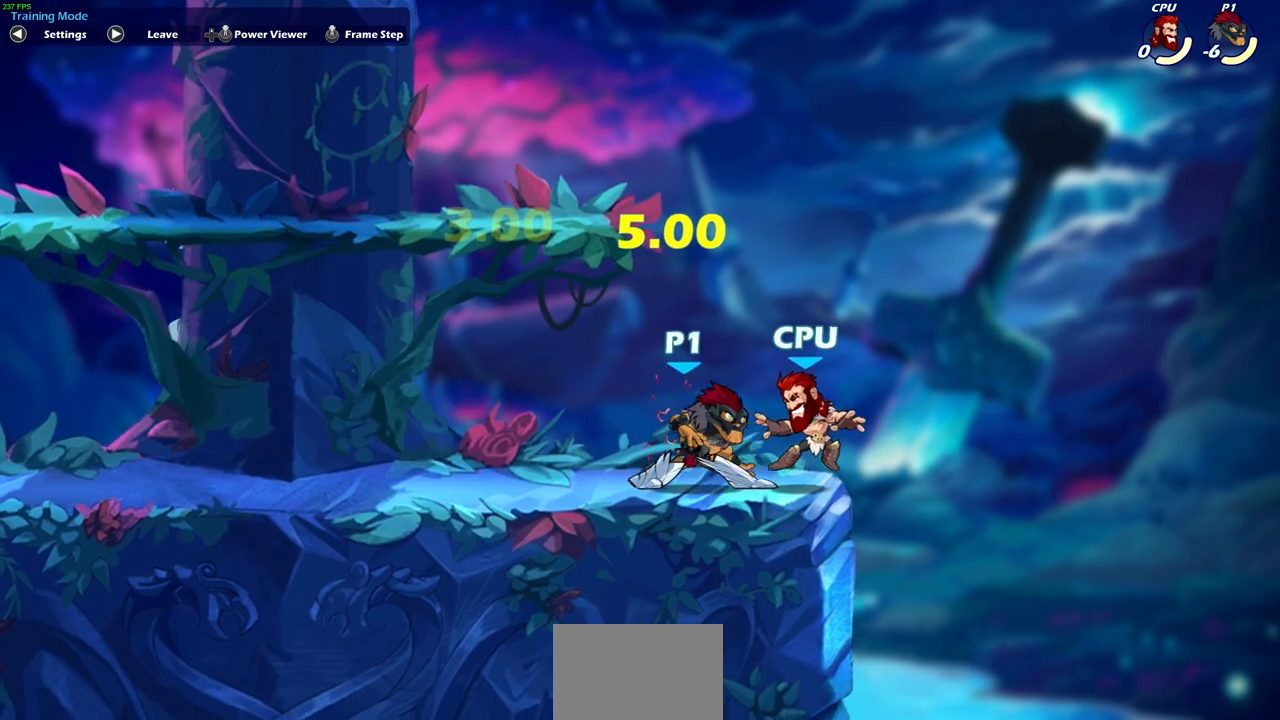
{"buttons": [], "left_stick": "center", "right_stick": "center", "events": [[133, "SQUARE", "up"], [283, "left_stick", "center"]]}
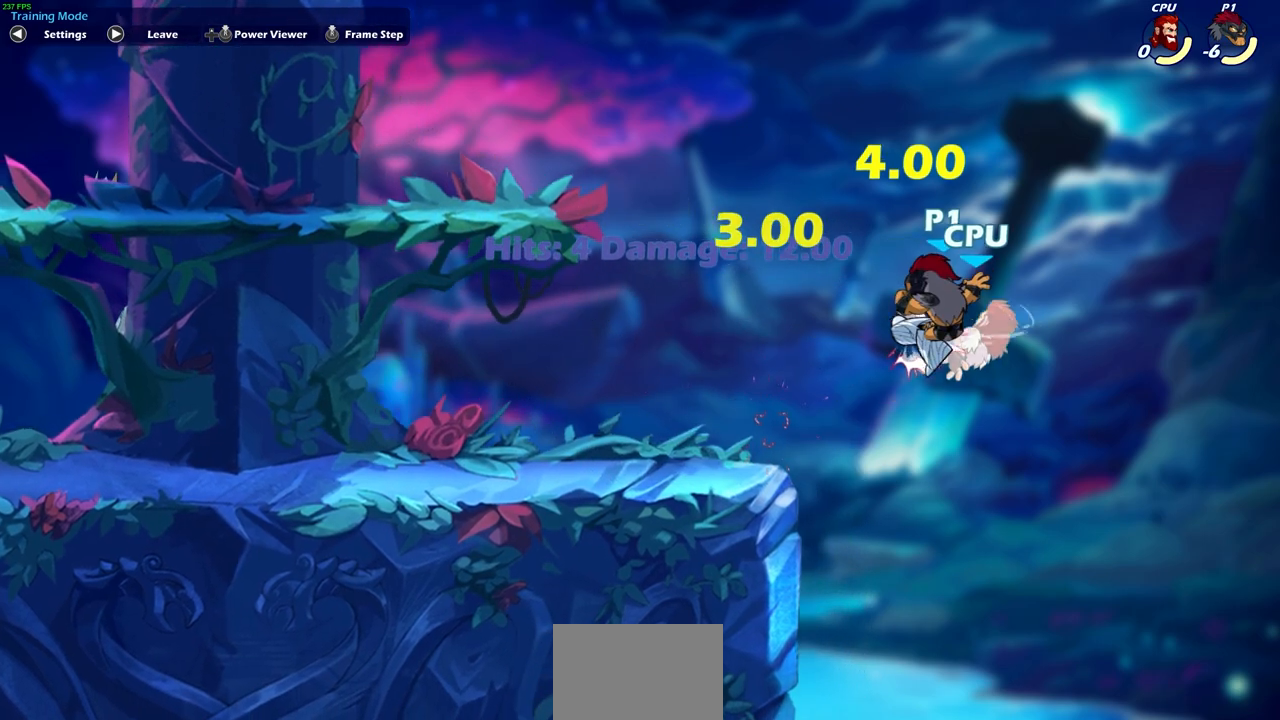
{"buttons": [], "left_stick": "center", "right_stick": "center", "events": [[333, "left_stick", "down"], [367, "R1", "down"], [367, "R2", "down"], [400, "SQUARE", "down"], [417, "left_stick", "center"], [483, "R1", "up"], [483, "R2", "up"], [483, "SQUARE", "up"]]}
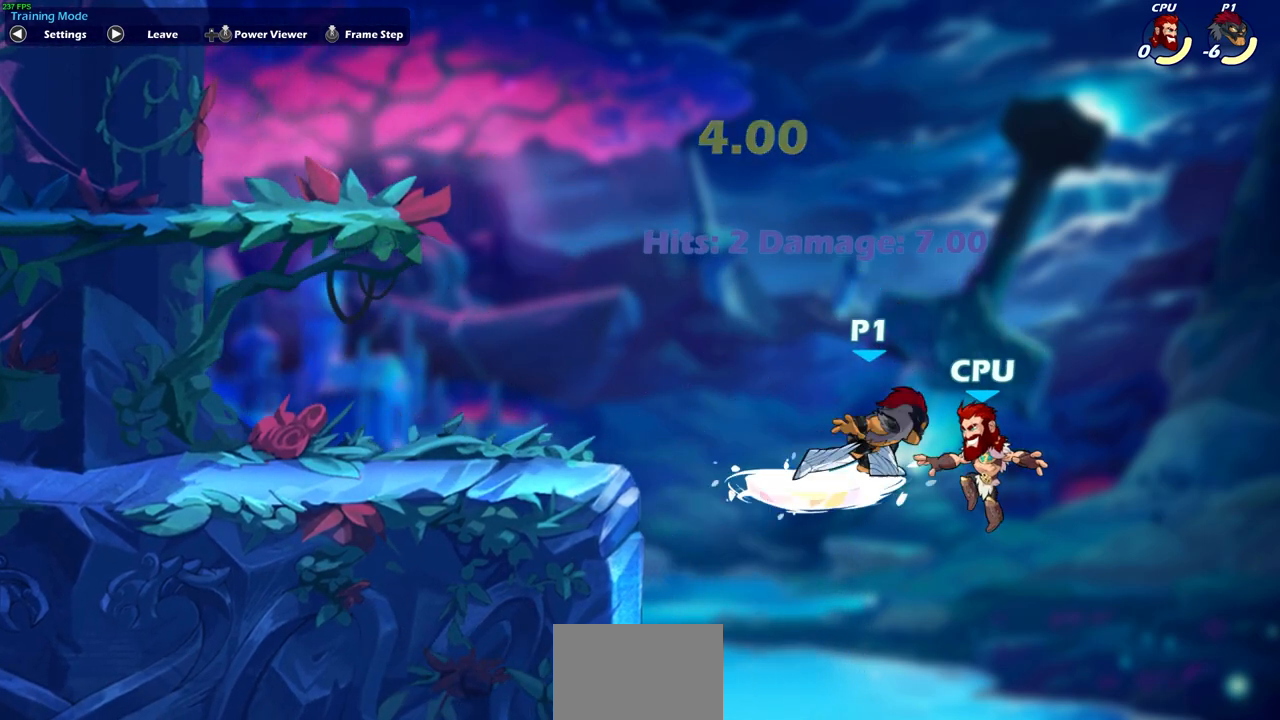
{"buttons": [], "left_stick": "right", "right_stick": "center", "events": [[400, "left_stick", "right"]]}
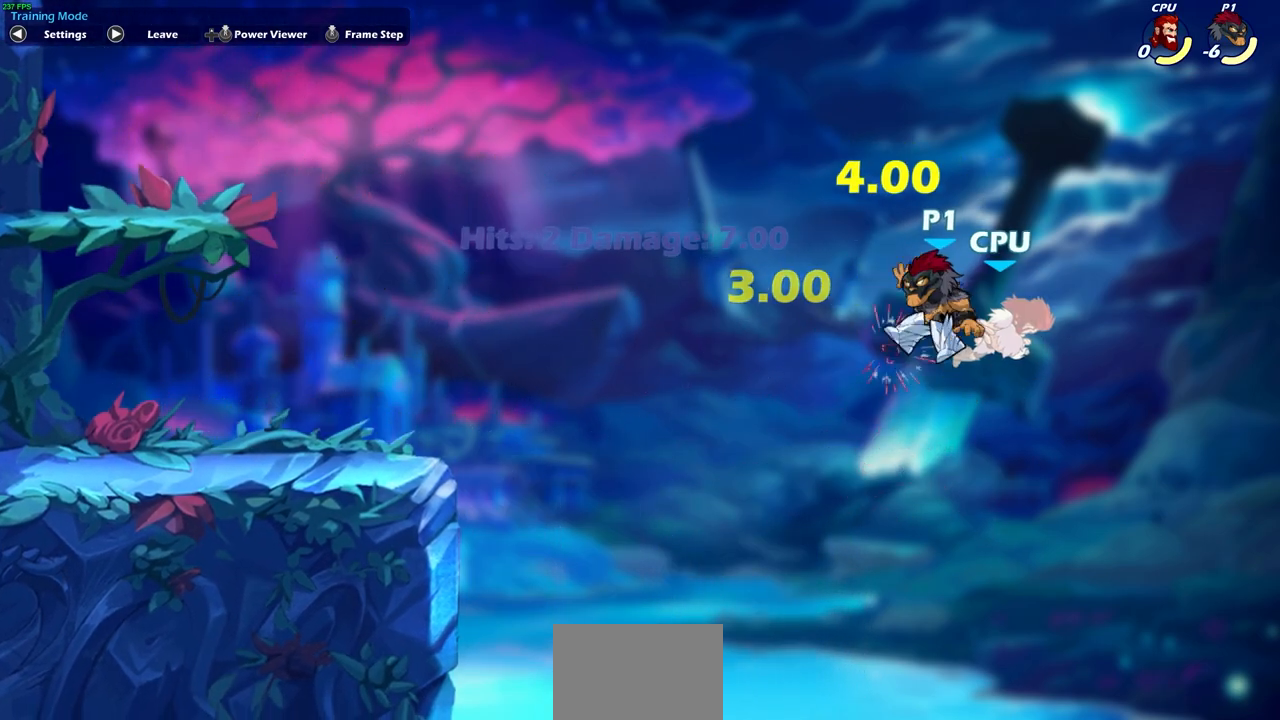
{"buttons": ["SQUARE"], "left_stick": "right", "right_stick": "center", "events": [[100, "SQUARE", "down"], [183, "SQUARE", "up"], [267, "SQUARE", "down"], [350, "SQUARE", "up"], [450, "SQUARE", "down"]]}
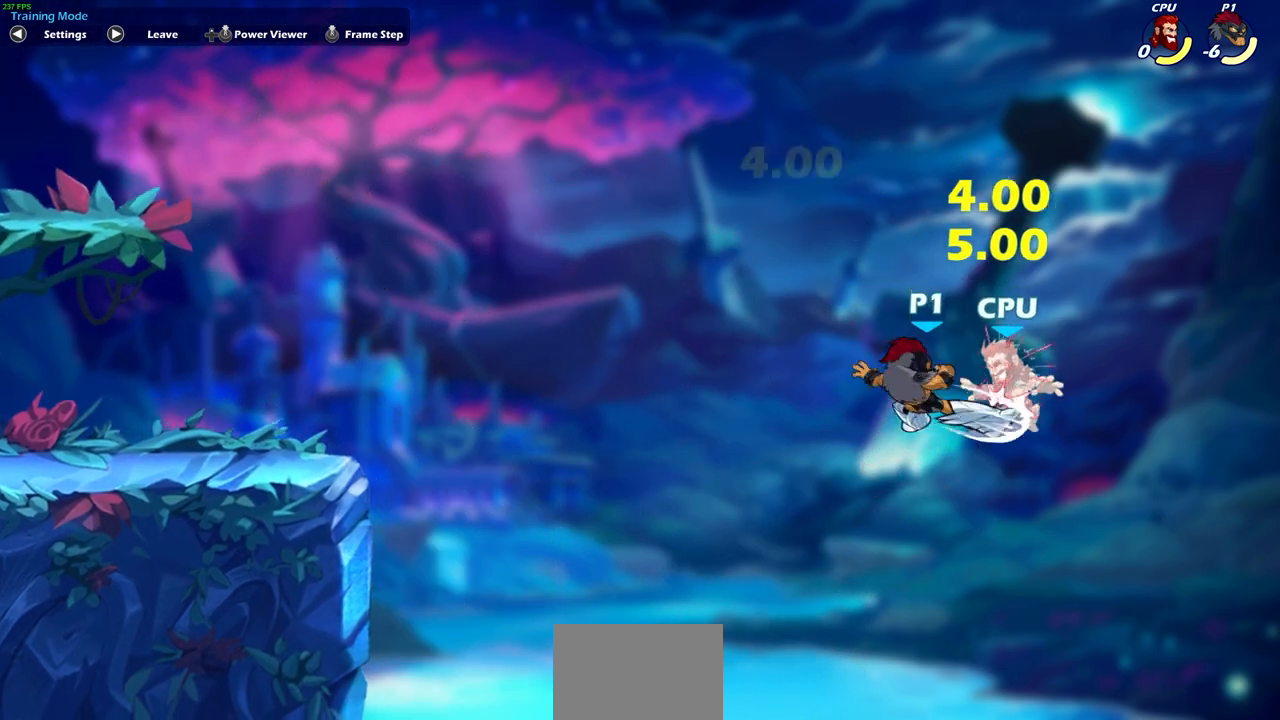
{"buttons": [], "left_stick": "right", "right_stick": "center", "events": [[33, "SQUARE", "up"], [133, "SQUARE", "down"], [233, "SQUARE", "up"]]}
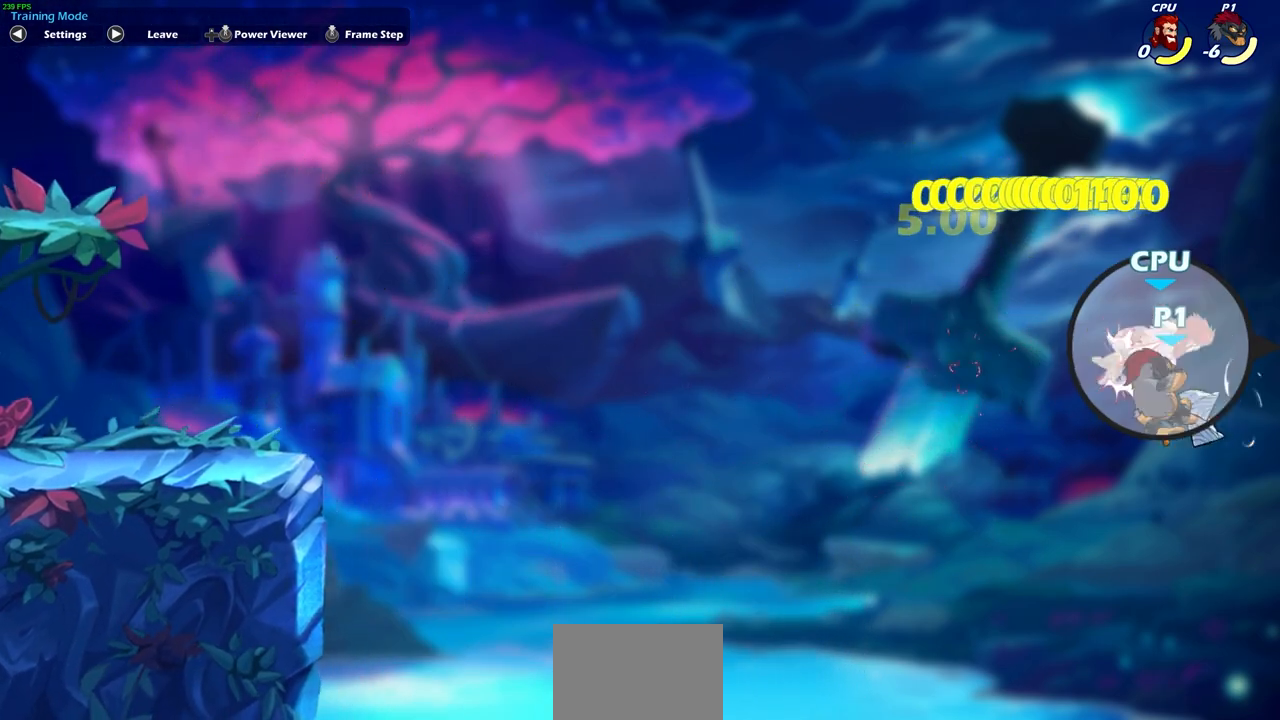
{"buttons": ["CROSS"], "left_stick": "left", "right_stick": "center", "events": [[300, "left_stick", "up-left"], [333, "CROSS", "down"], [417, "left_stick", "left"]]}
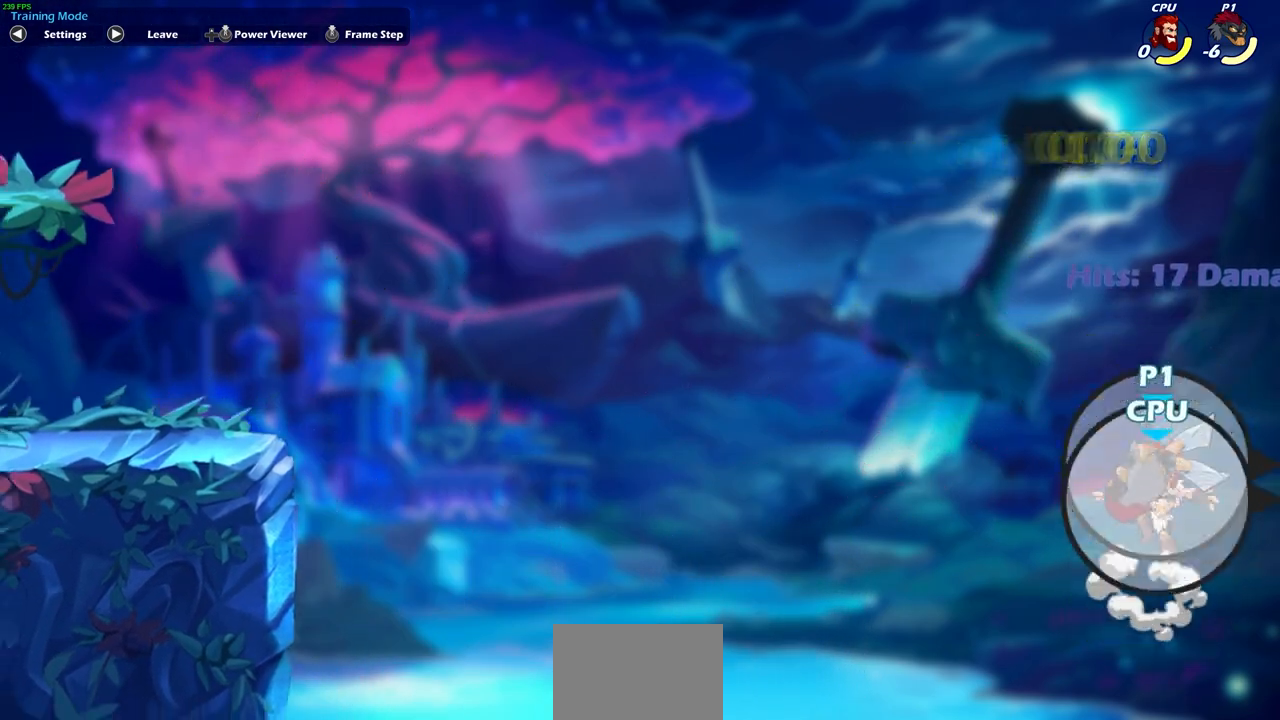
{"buttons": [], "left_stick": "right", "right_stick": "center", "events": [[33, "CROSS", "up"], [400, "left_stick", "center"], [450, "left_stick", "down-right"], [500, "left_stick", "right"]]}
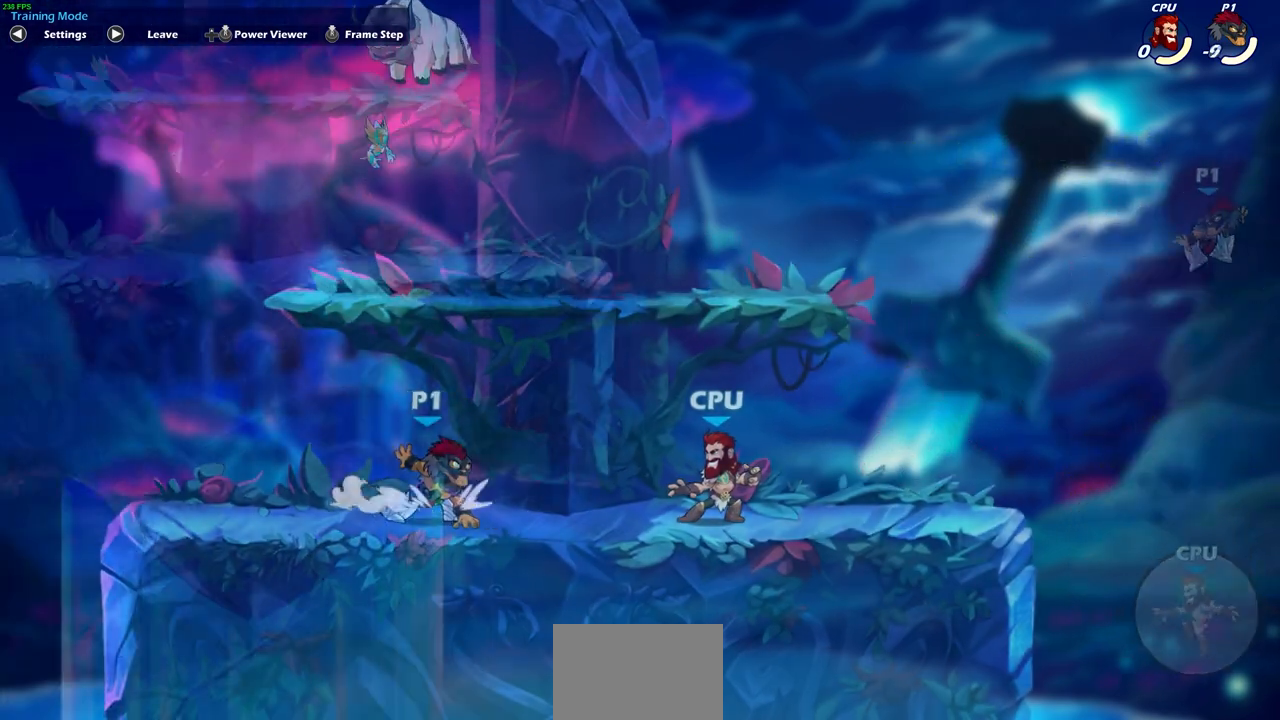
{"buttons": [], "left_stick": "right", "right_stick": "center", "events": [[50, "CROSS", "down"], [167, "CROSS", "up"], [267, "left_stick", "down"], [400, "SQUARE", "down"], [400, "left_stick", "right"], [500, "SQUARE", "up"]]}
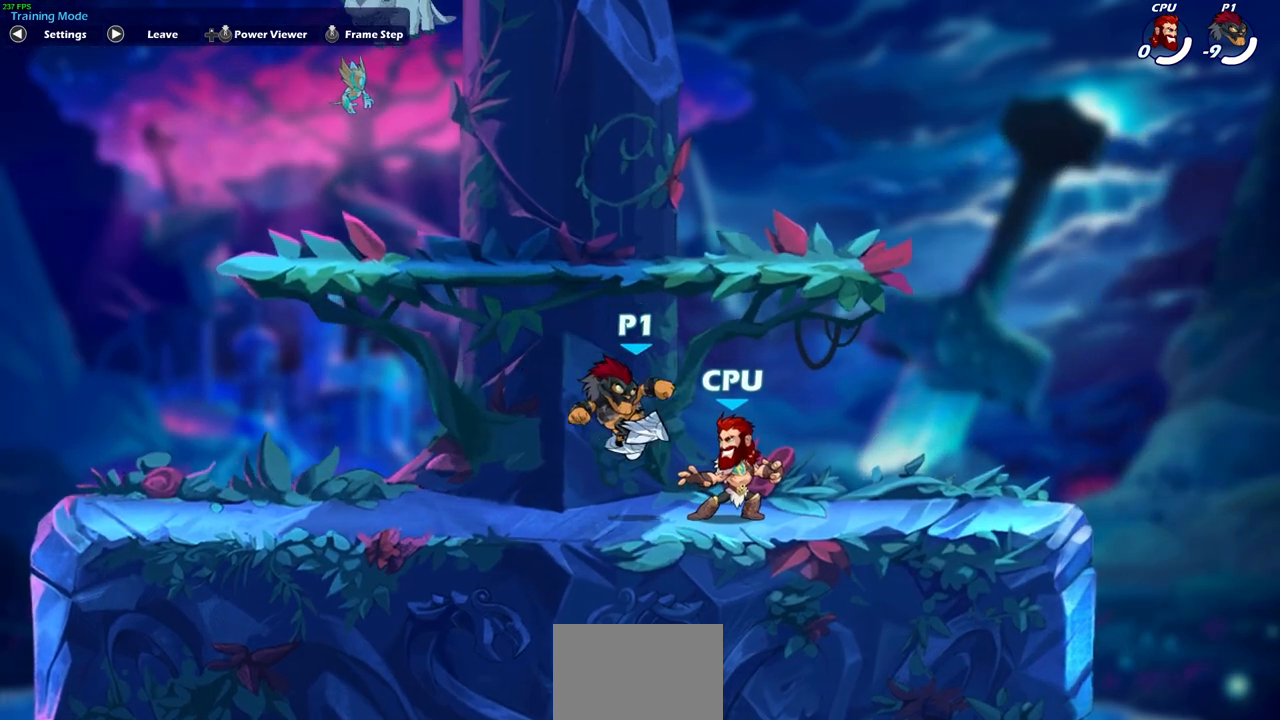
{"buttons": [], "left_stick": "right", "right_stick": "center", "events": []}
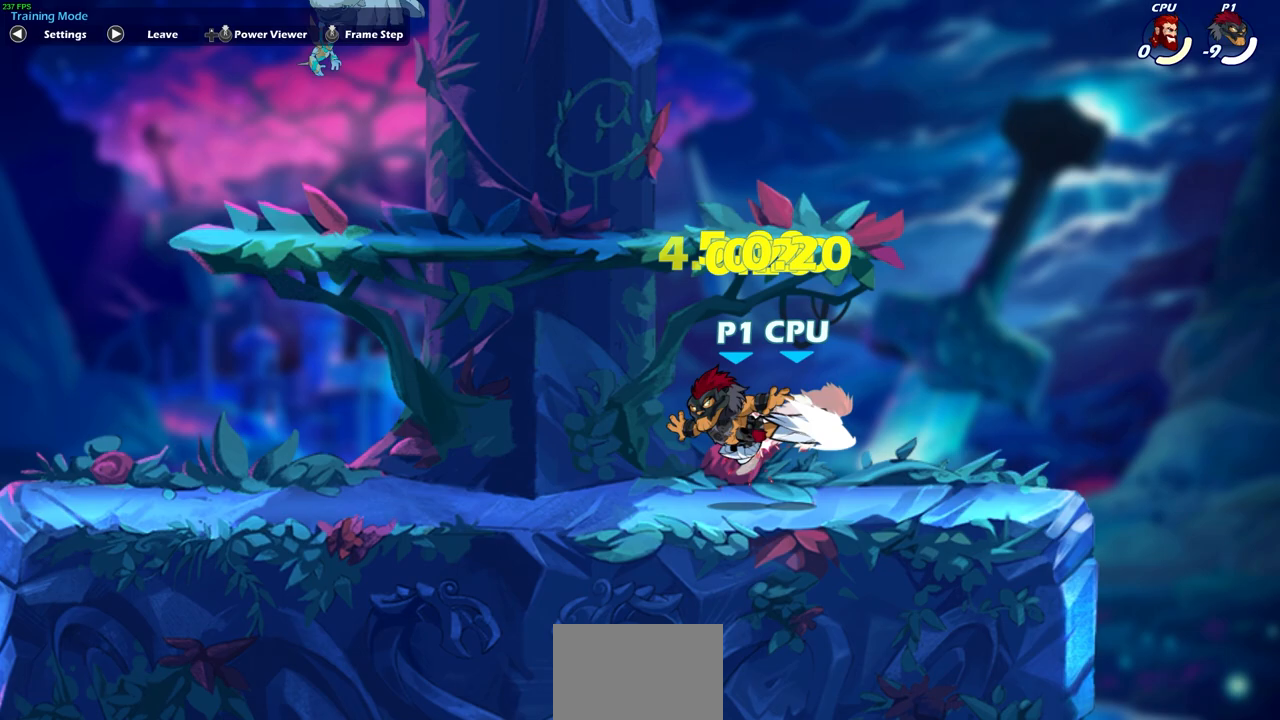
{"buttons": ["SQUARE"], "left_stick": "down", "right_stick": "center", "events": [[267, "left_stick", "down-right"], [367, "left_stick", "down"], [483, "SQUARE", "down"]]}
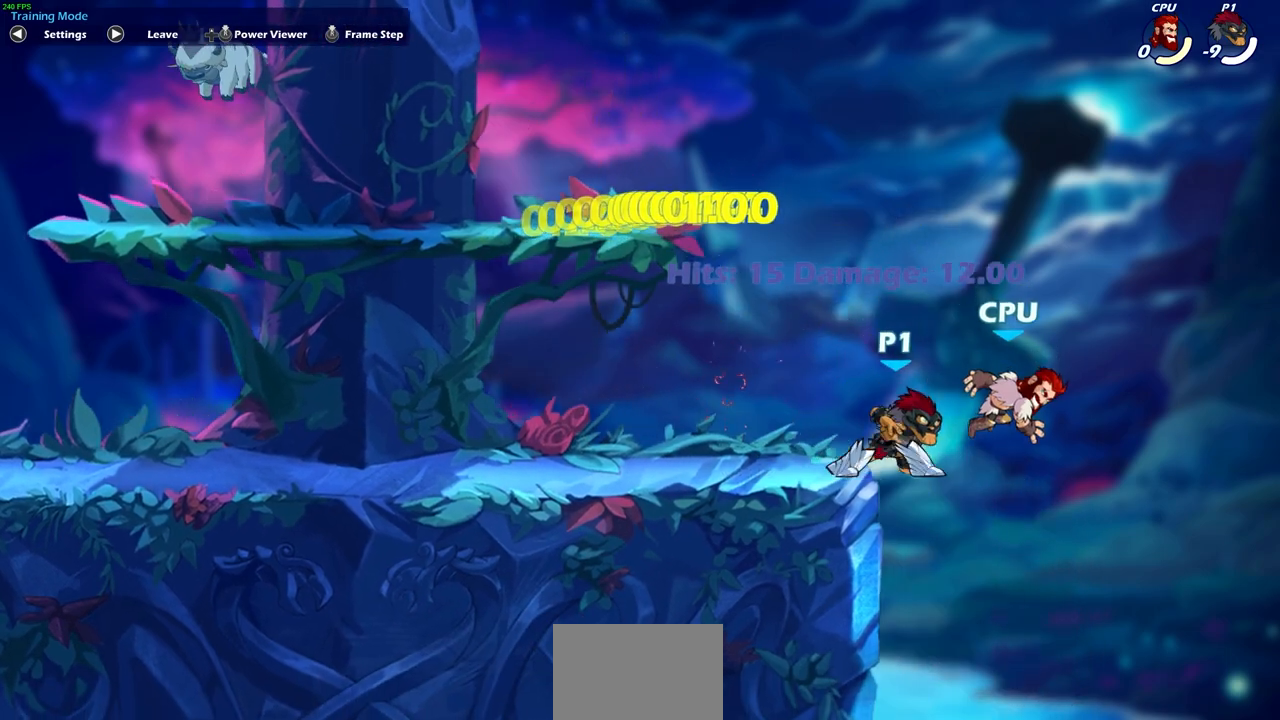
{"buttons": [], "left_stick": "center", "right_stick": "center", "events": [[100, "SQUARE", "up"], [133, "left_stick", "center"]]}
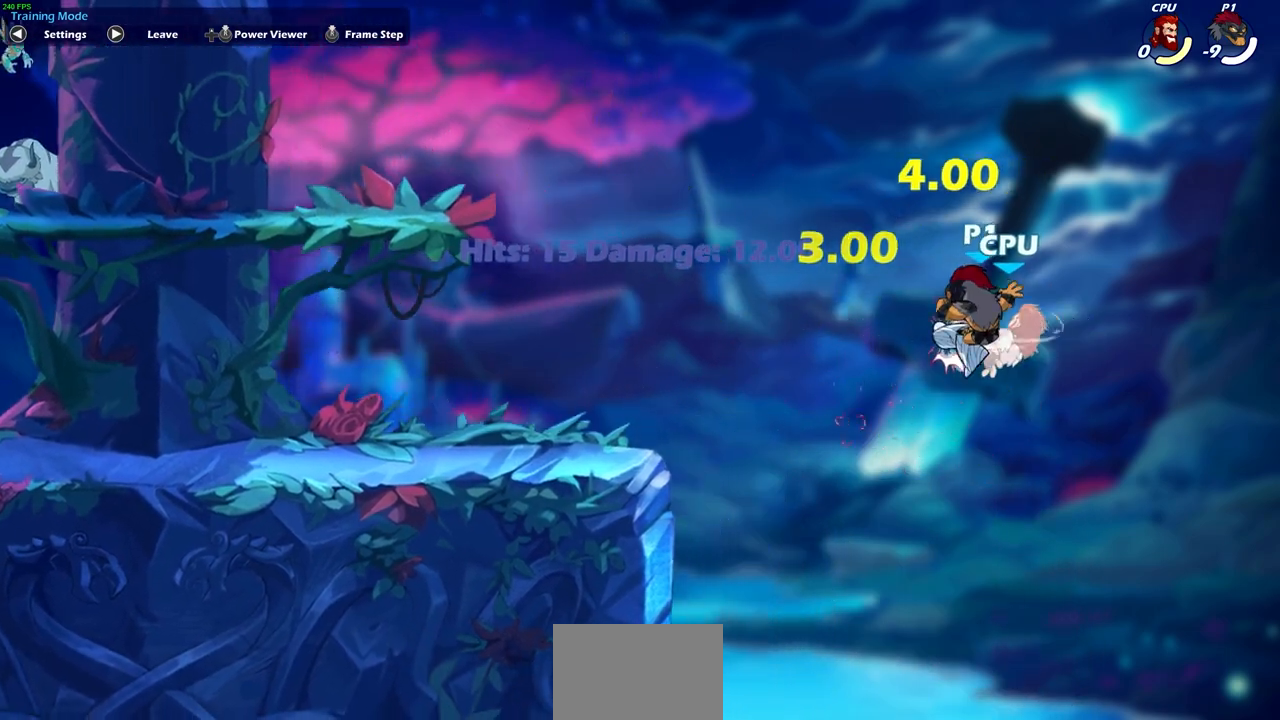
{"buttons": [], "left_stick": "right", "right_stick": "center", "events": [[233, "left_stick", "right"], [300, "SQUARE", "down"], [400, "SQUARE", "up"]]}
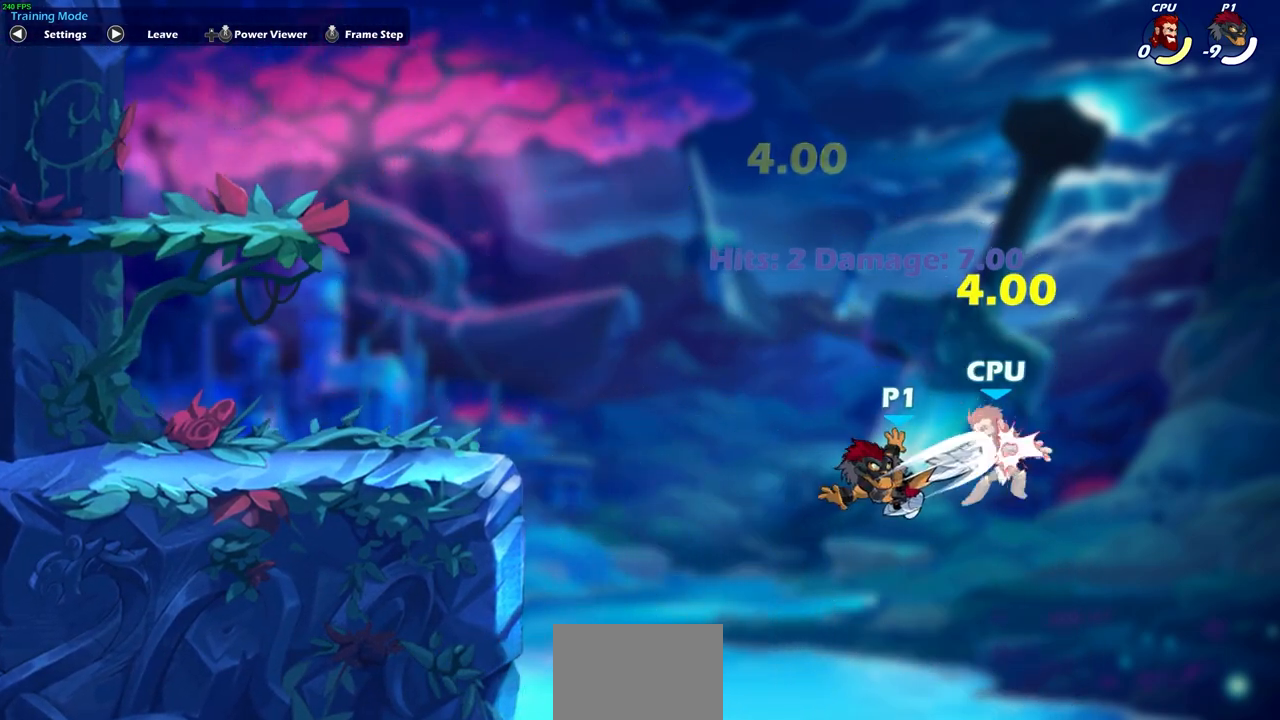
{"buttons": [], "left_stick": "right", "right_stick": "center", "events": []}
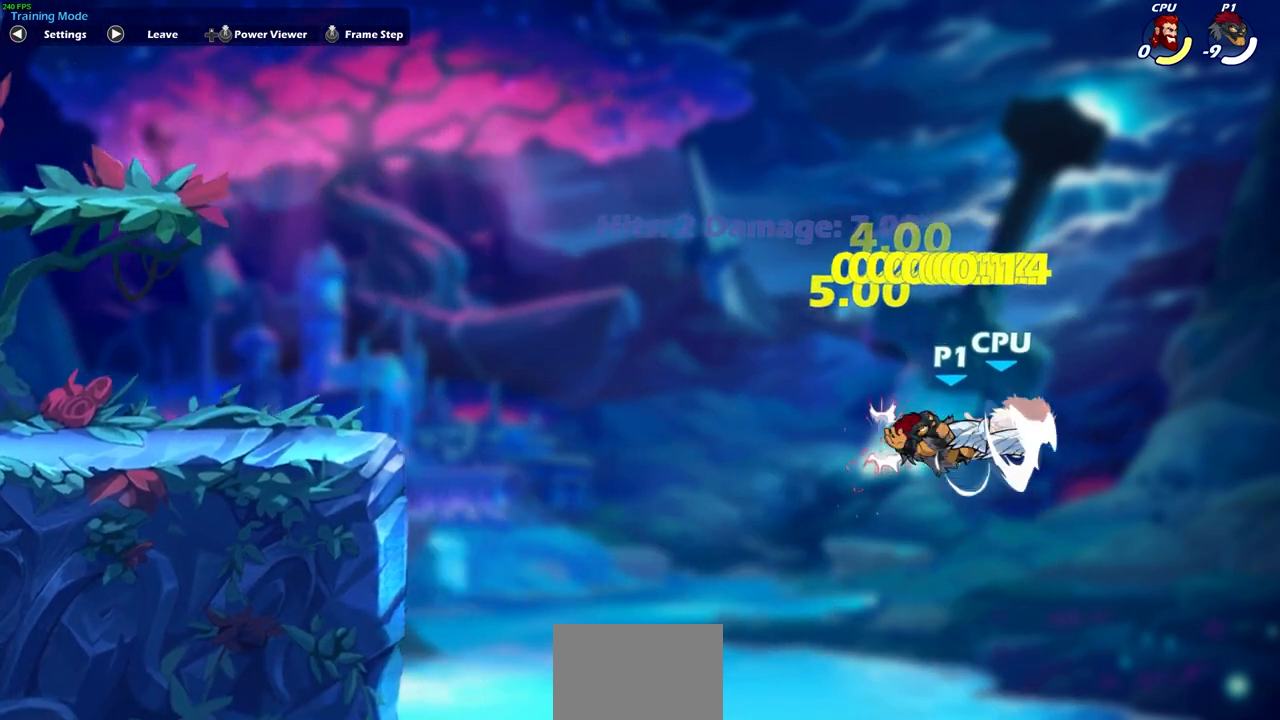
{"buttons": ["R2"], "left_stick": "right", "right_stick": "center", "events": [[300, "R2", "down"]]}
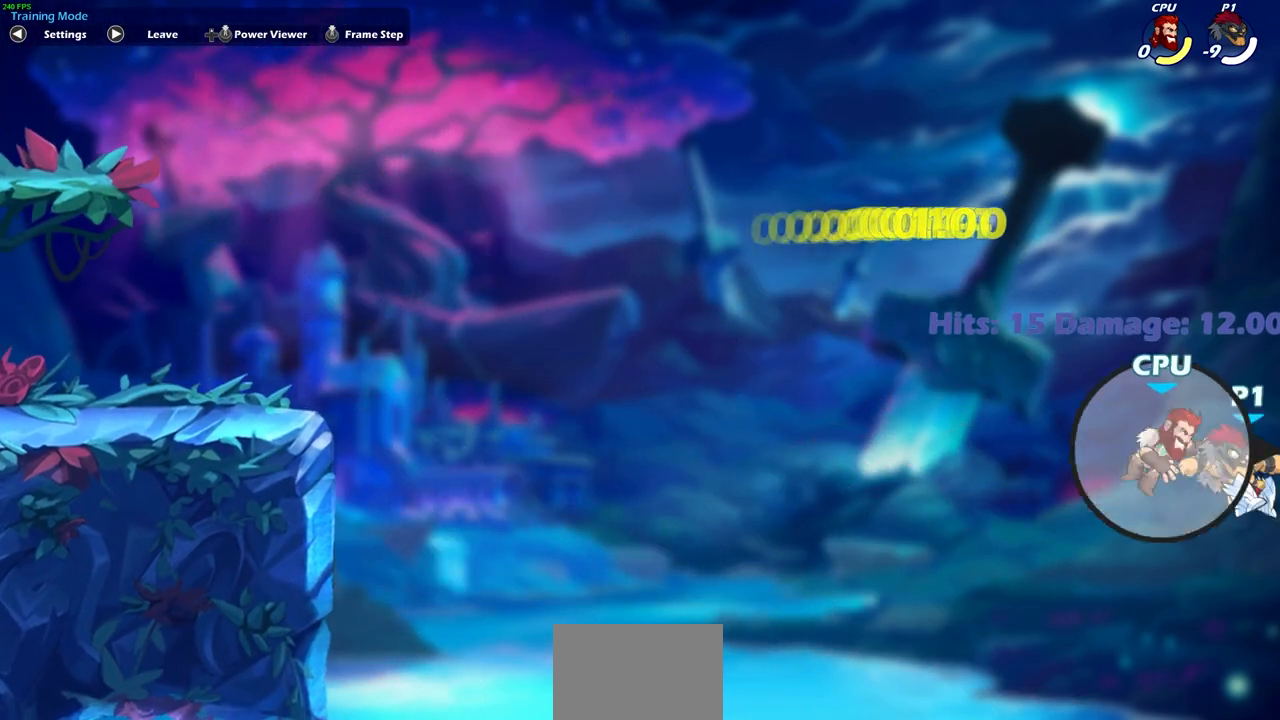
{"buttons": [], "left_stick": "down-left", "right_stick": "center", "events": [[17, "SQUARE", "down"], [17, "left_stick", "down"], [50, "R2", "up"], [117, "SQUARE", "up"], [117, "left_stick", "down-left"]]}
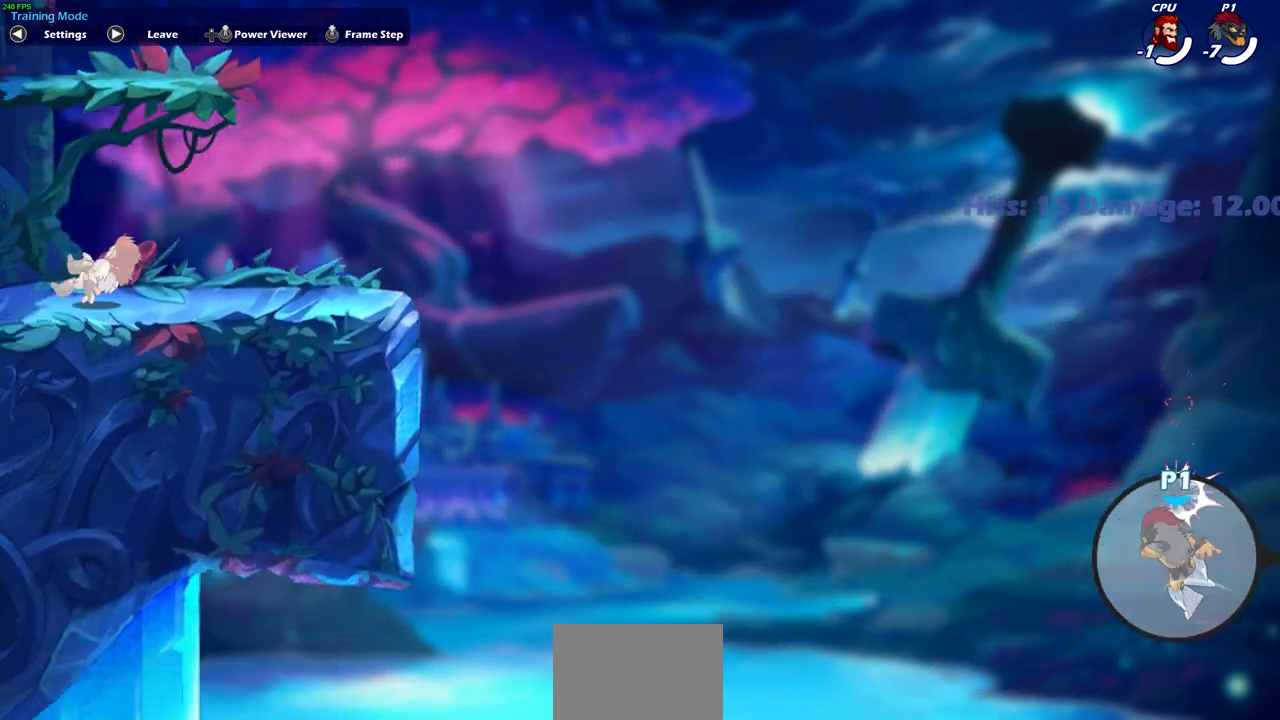
{"buttons": [], "left_stick": "left", "right_stick": "center", "events": [[133, "left_stick", "left"], [250, "CROSS", "down"], [500, "CROSS", "up"]]}
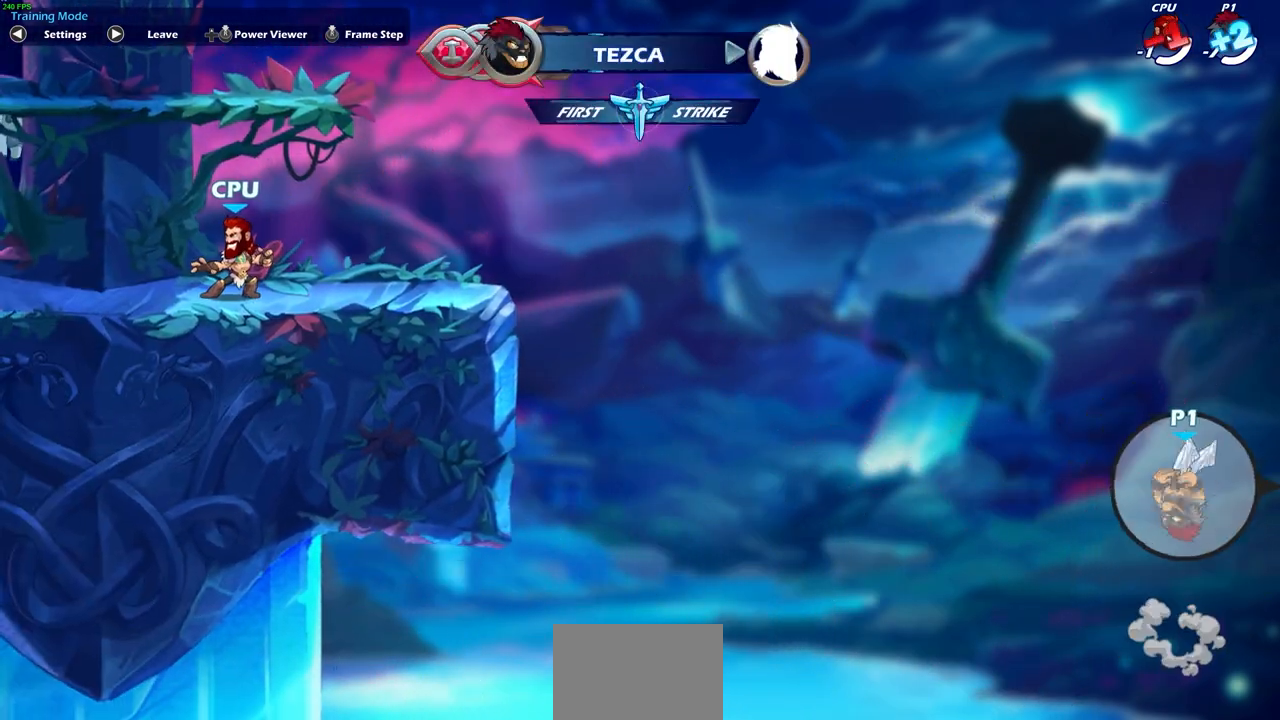
{"buttons": [], "left_stick": "left", "right_stick": "center", "events": []}
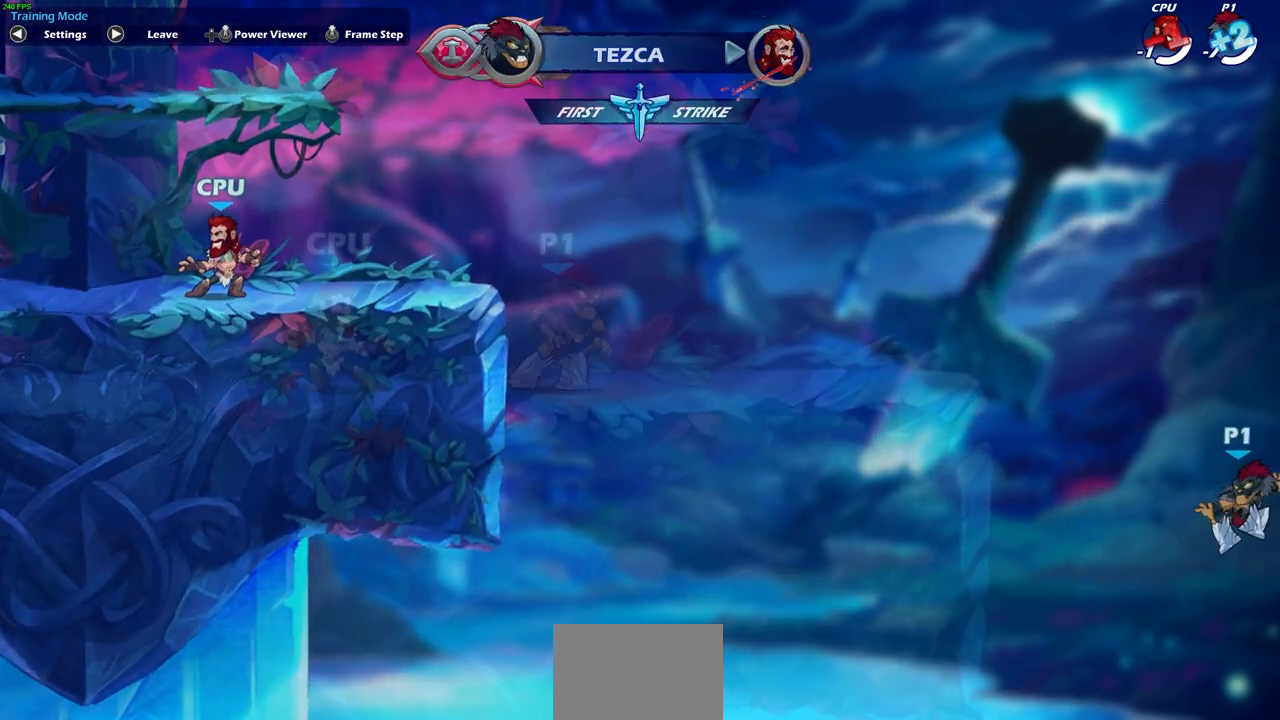
{"buttons": ["SQUARE"], "left_stick": "down-left", "right_stick": "down", "events": [[50, "CIRCLE", "down"], [150, "CIRCLE", "up"], [200, "left_stick", "right"], [317, "left_stick", "up-left"], [367, "CROSS", "down"], [383, "left_stick", "down-left"], [433, "CROSS", "up"], [433, "SQUARE", "down"], [467, "right_stick", "down"]]}
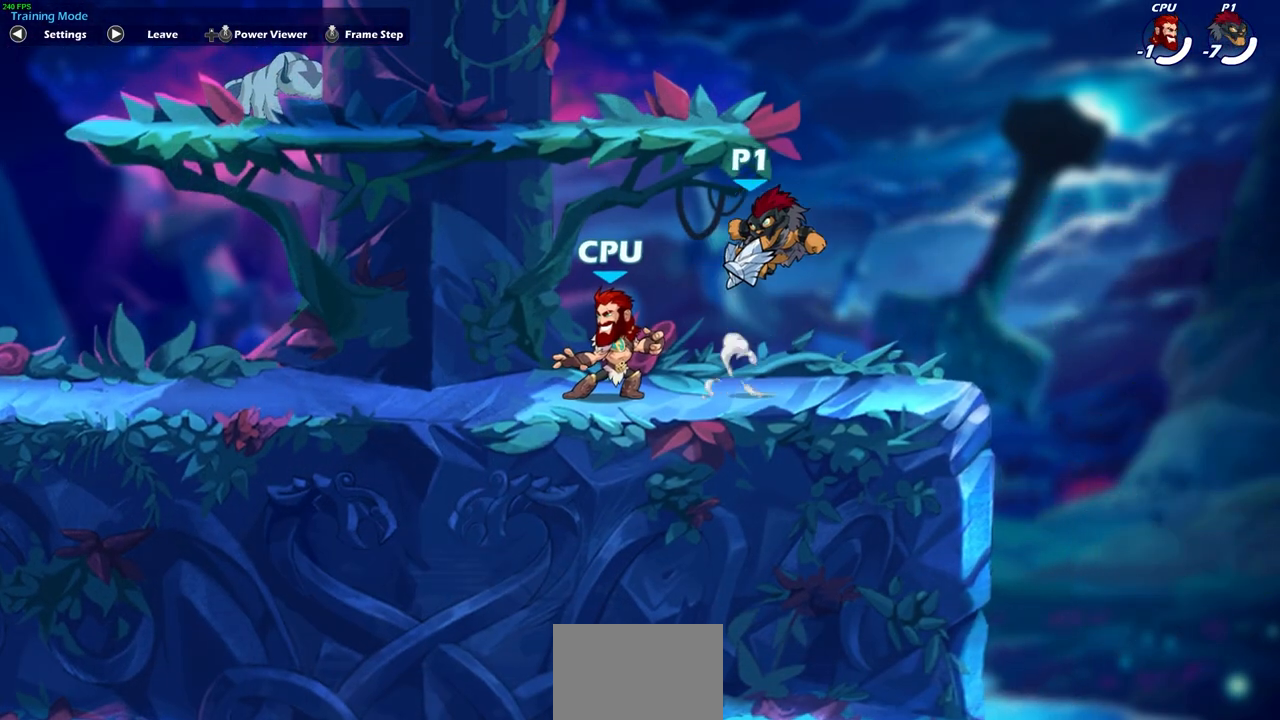
{"buttons": [], "left_stick": "left", "right_stick": "center", "events": [[50, "SQUARE", "up"], [50, "right_stick", "center"], [300, "left_stick", "left"]]}
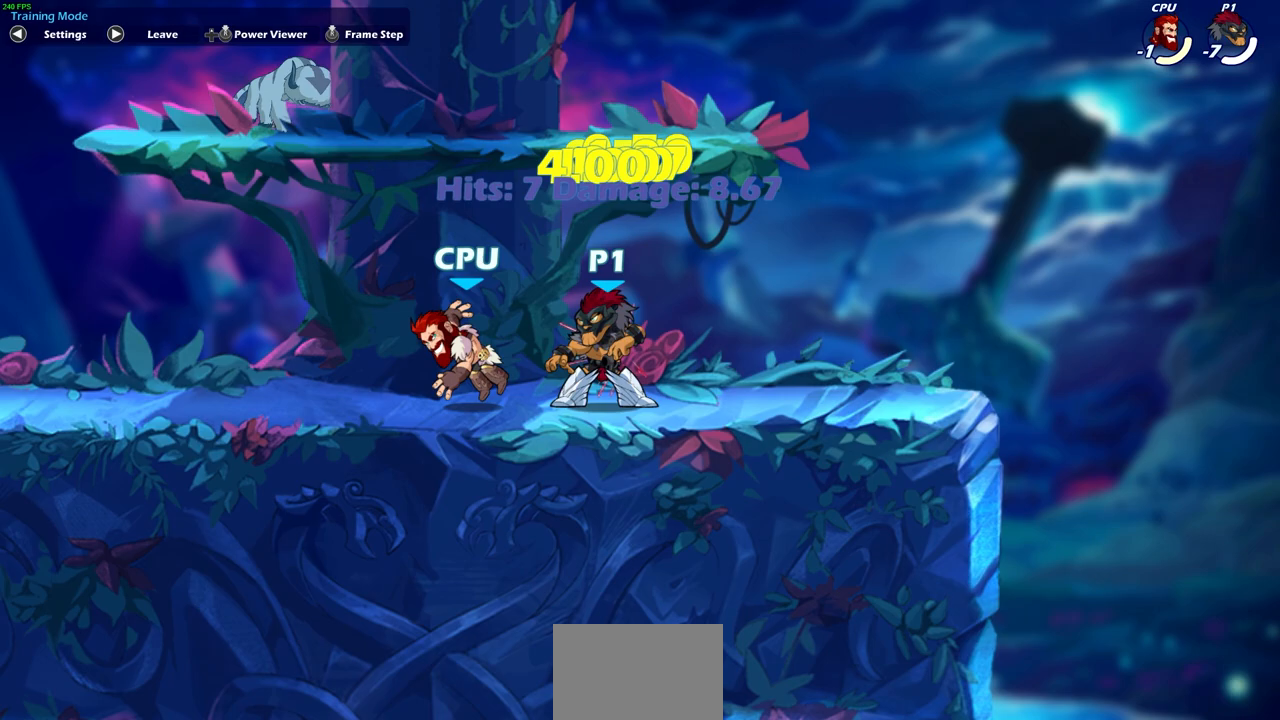
{"buttons": [], "left_stick": "center", "right_stick": "center", "events": [[183, "left_stick", "center"], [200, "SQUARE", "down"], [283, "SQUARE", "up"], [383, "SQUARE", "down"], [467, "SQUARE", "up"]]}
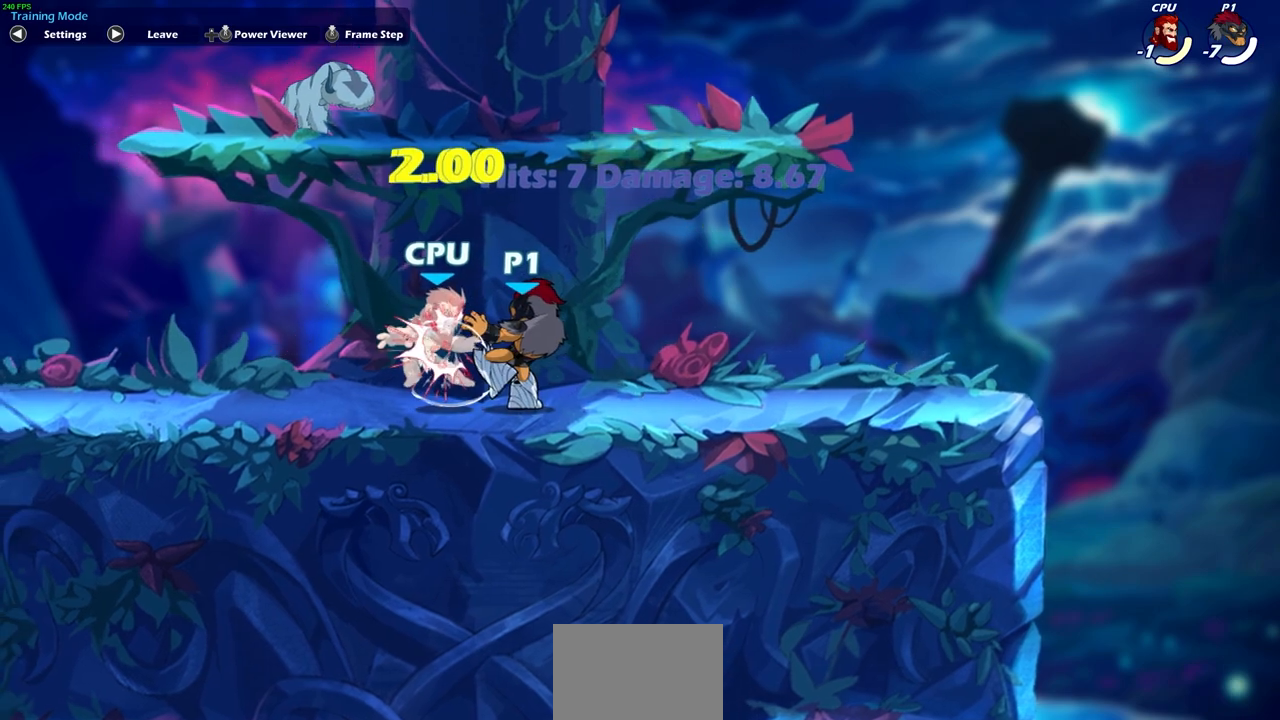
{"buttons": [], "left_stick": "down", "right_stick": "center", "events": [[50, "SQUARE", "down"], [167, "SQUARE", "up"], [317, "left_stick", "down"]]}
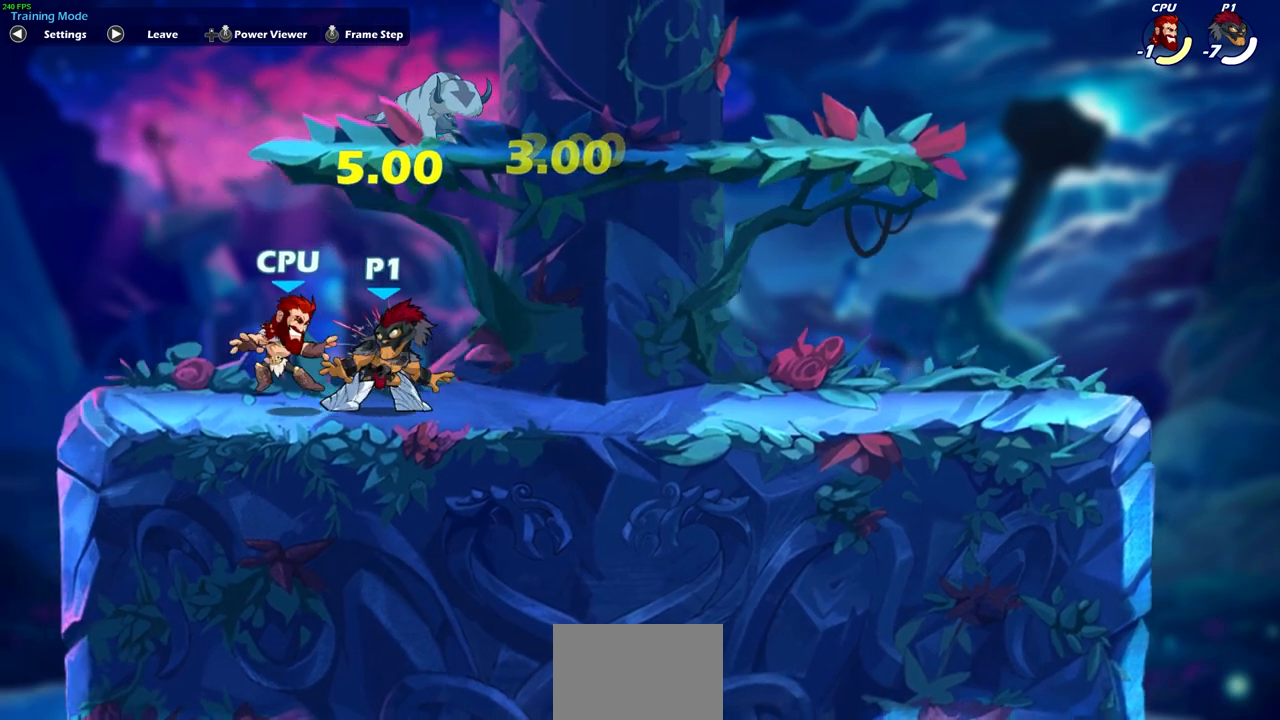
{"buttons": [], "left_stick": "center", "right_stick": "center", "events": [[100, "SQUARE", "down"], [217, "SQUARE", "up"], [350, "left_stick", "center"]]}
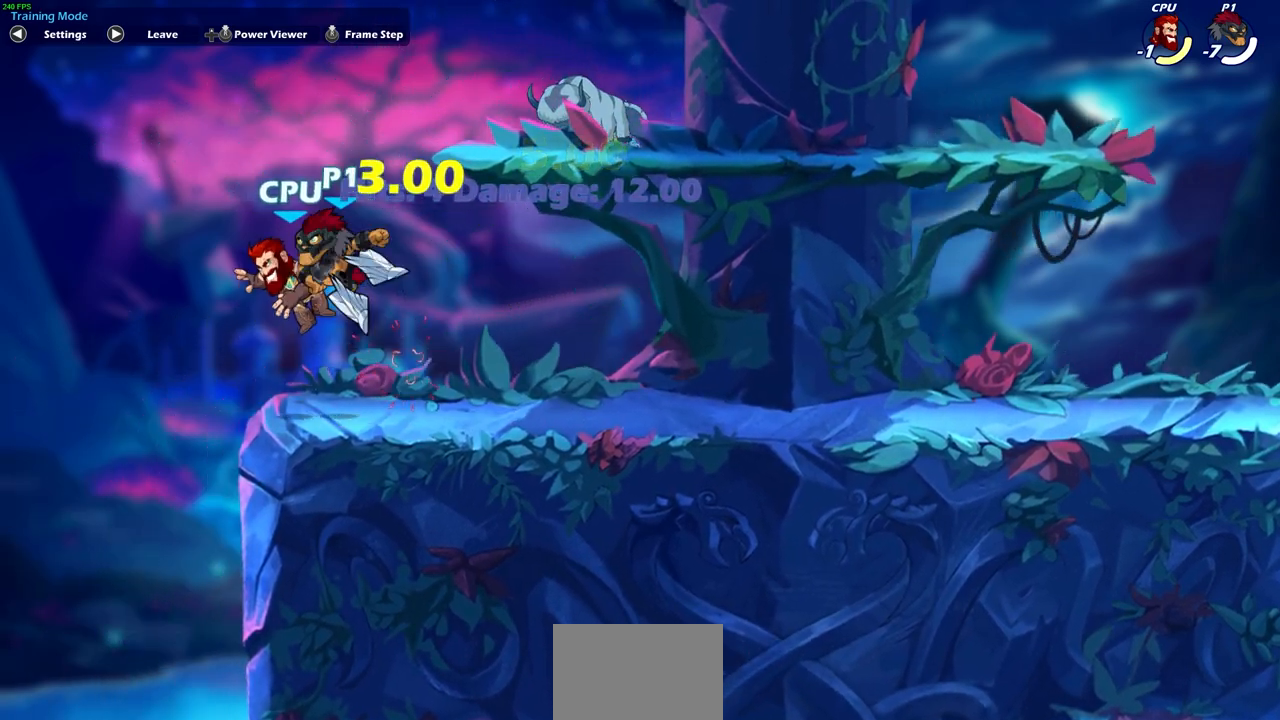
{"buttons": [], "left_stick": "left", "right_stick": "center", "events": [[317, "left_stick", "left"], [367, "SQUARE", "down"], [483, "SQUARE", "up"]]}
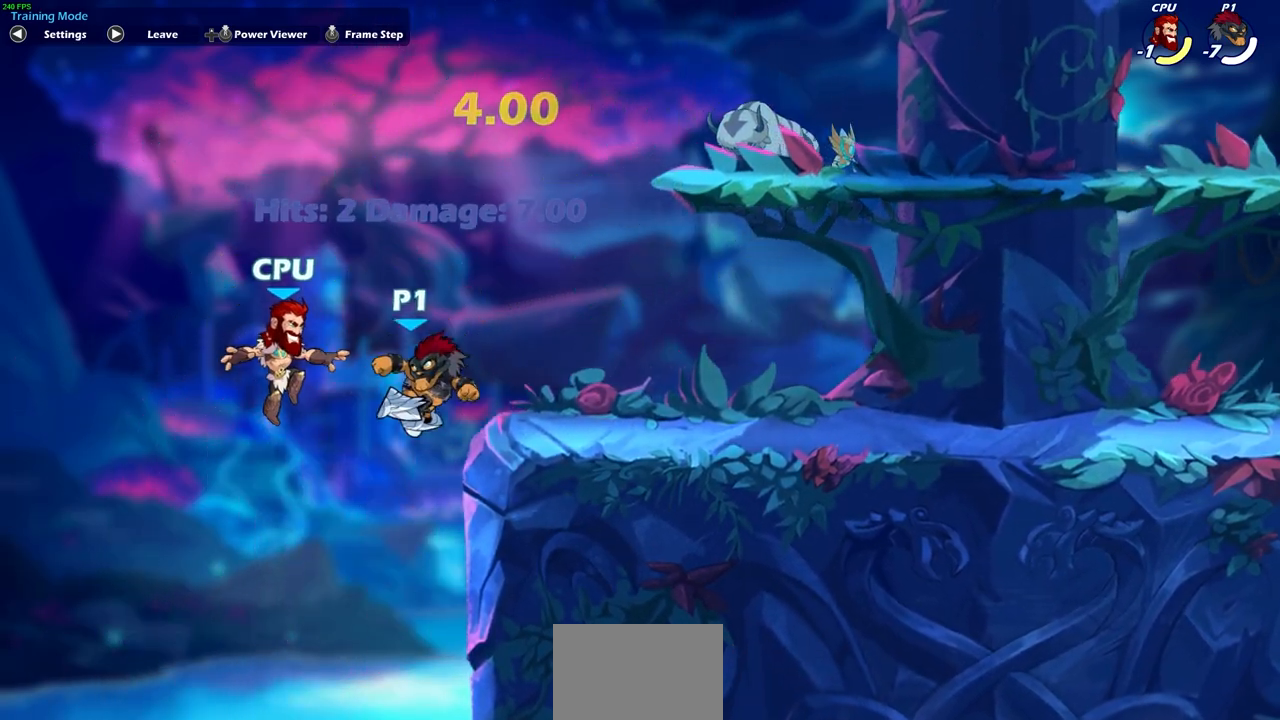
{"buttons": [], "left_stick": "left", "right_stick": "center", "events": []}
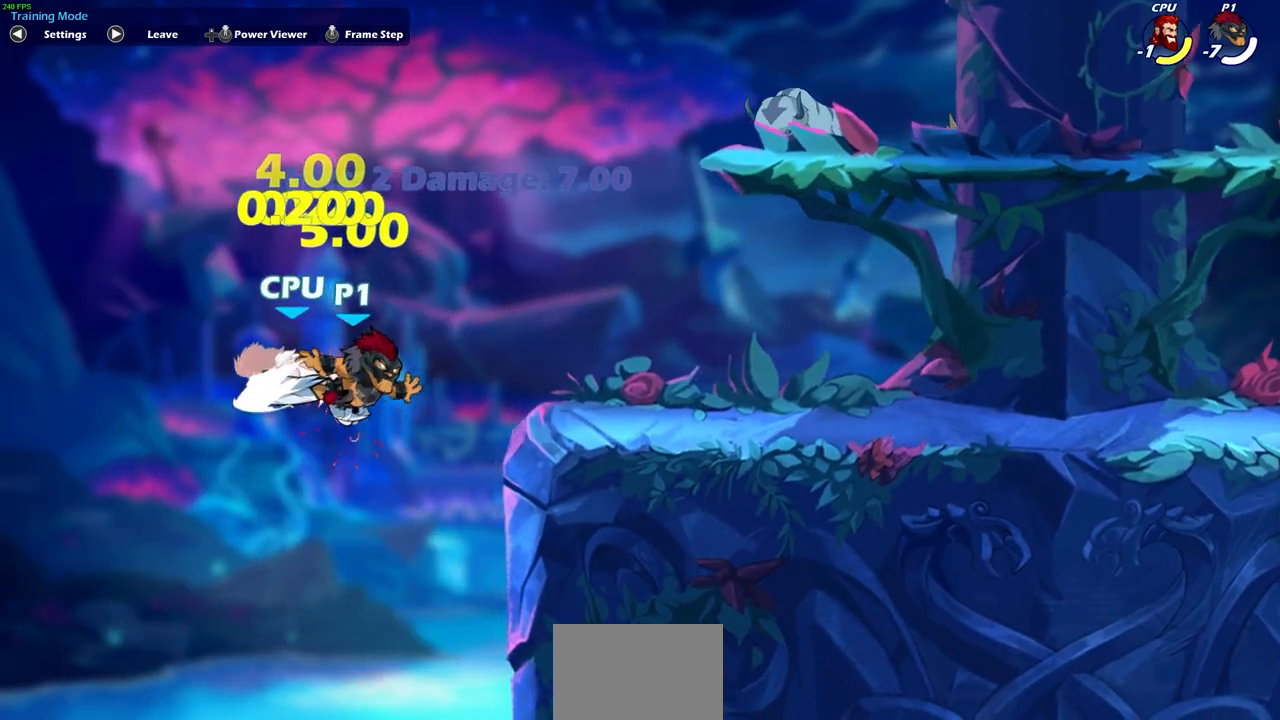
{"buttons": ["R2"], "left_stick": "down-left", "right_stick": "center", "events": [[367, "R2", "down"], [467, "left_stick", "down-left"]]}
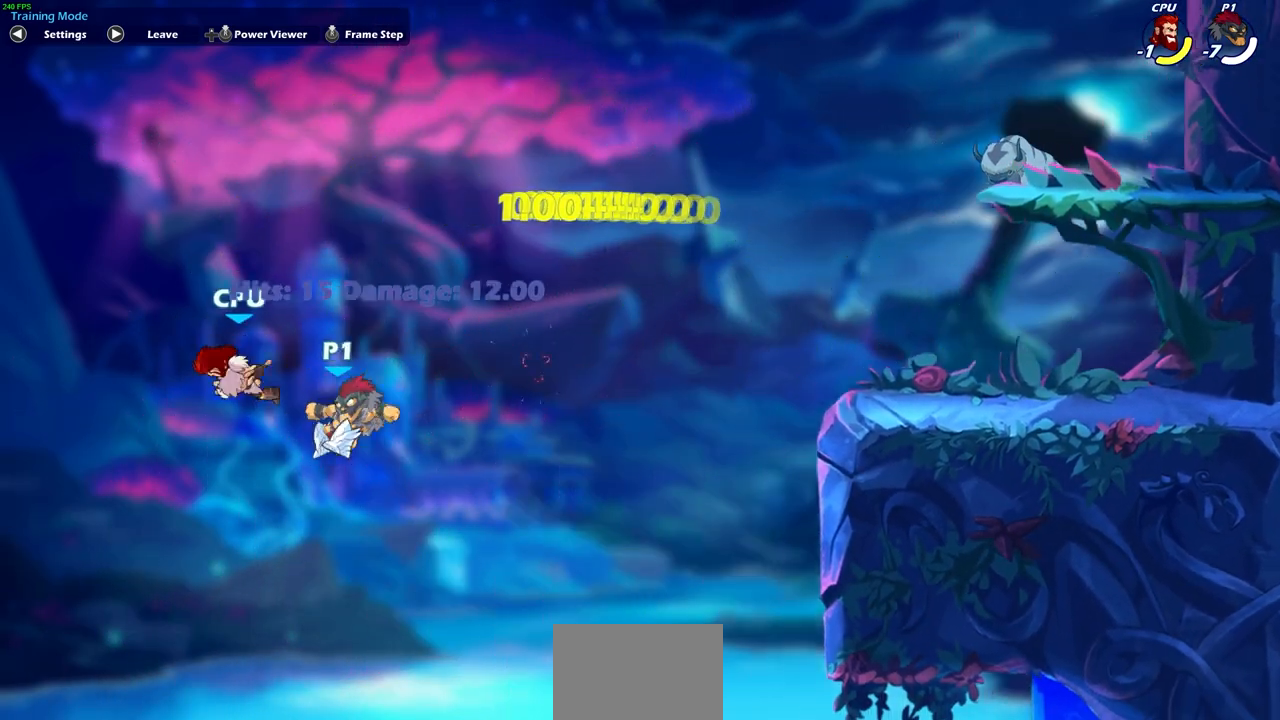
{"buttons": [], "left_stick": "down", "right_stick": "center", "events": [[17, "SQUARE", "down"], [100, "R2", "up"], [100, "left_stick", "down"], [133, "SQUARE", "up"]]}